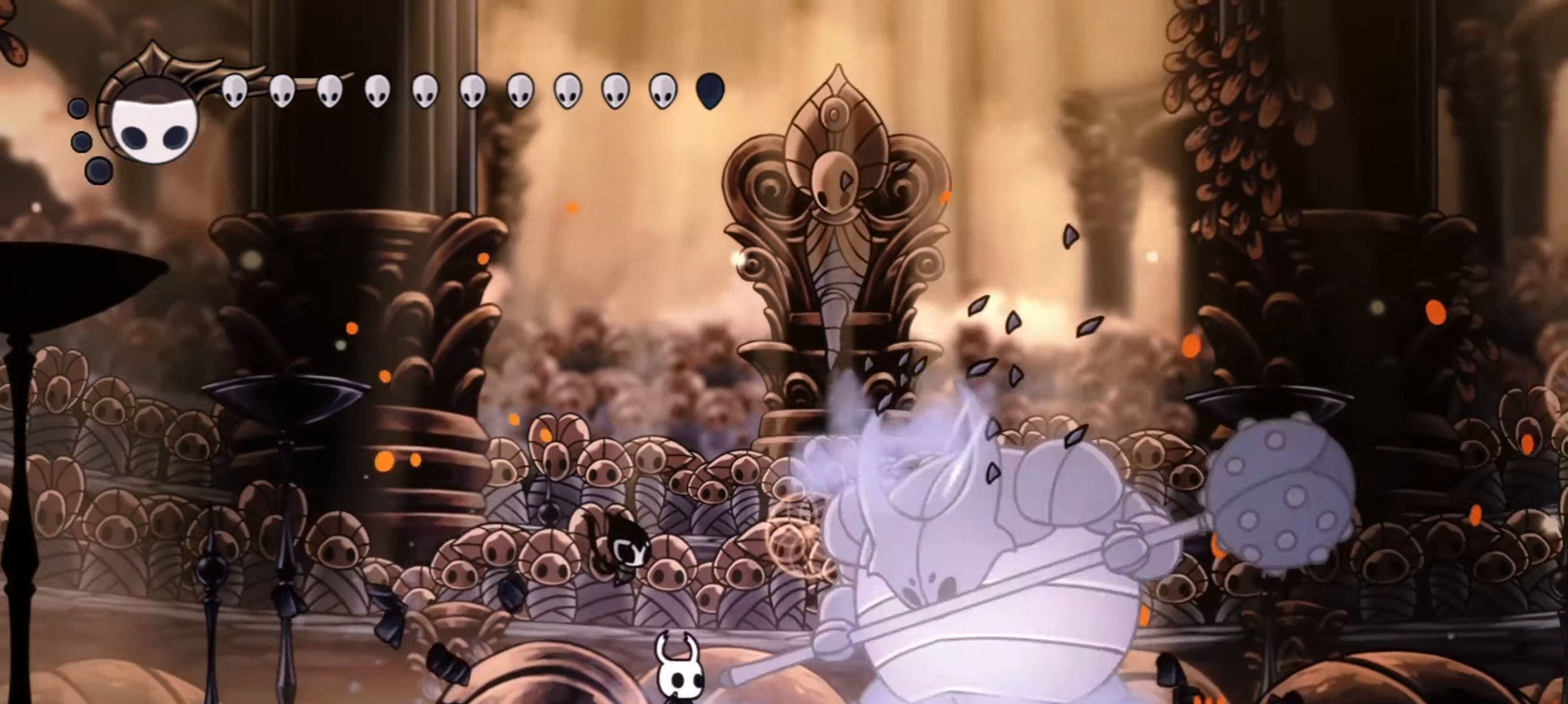
Gameplay with keyboard; each line is a JSON object with the keys held at the frame after it. "events" lists presses ("down") and releases ("up") of "a", "c", "d", "down", "f", "i", "left", "right", "s", "up", "x" and "z" between this image and that frame as [ms after this image, input, new state], when the widget could be followed in between. No other keys are recorded. Mouse input is not recorded.
{"keys": ["right"], "events": [[84, "x", "up"], [267, "x", "down"], [367, "x", "up"]]}
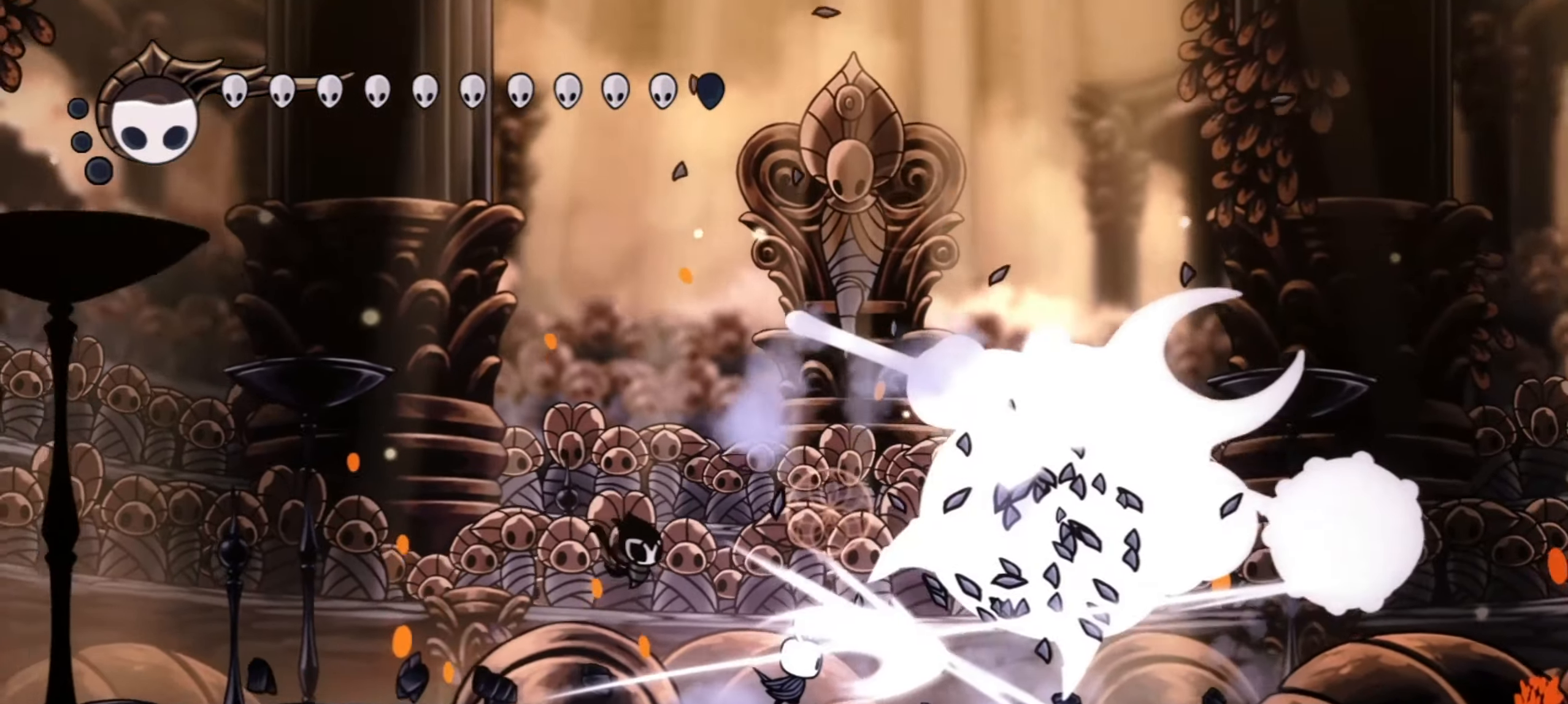
{"keys": ["a", "right"], "events": [[117, "a", "down"]]}
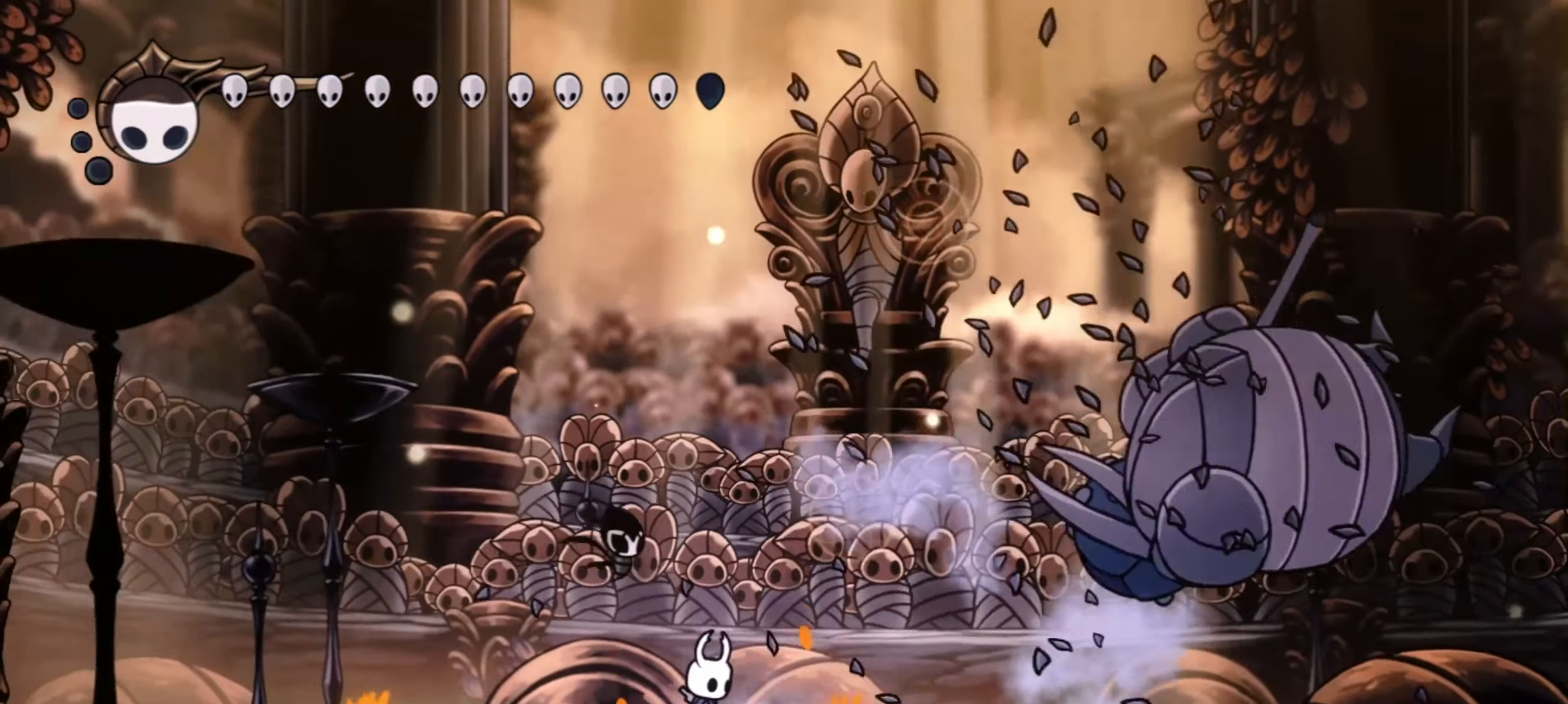
{"keys": ["a", "right"], "events": []}
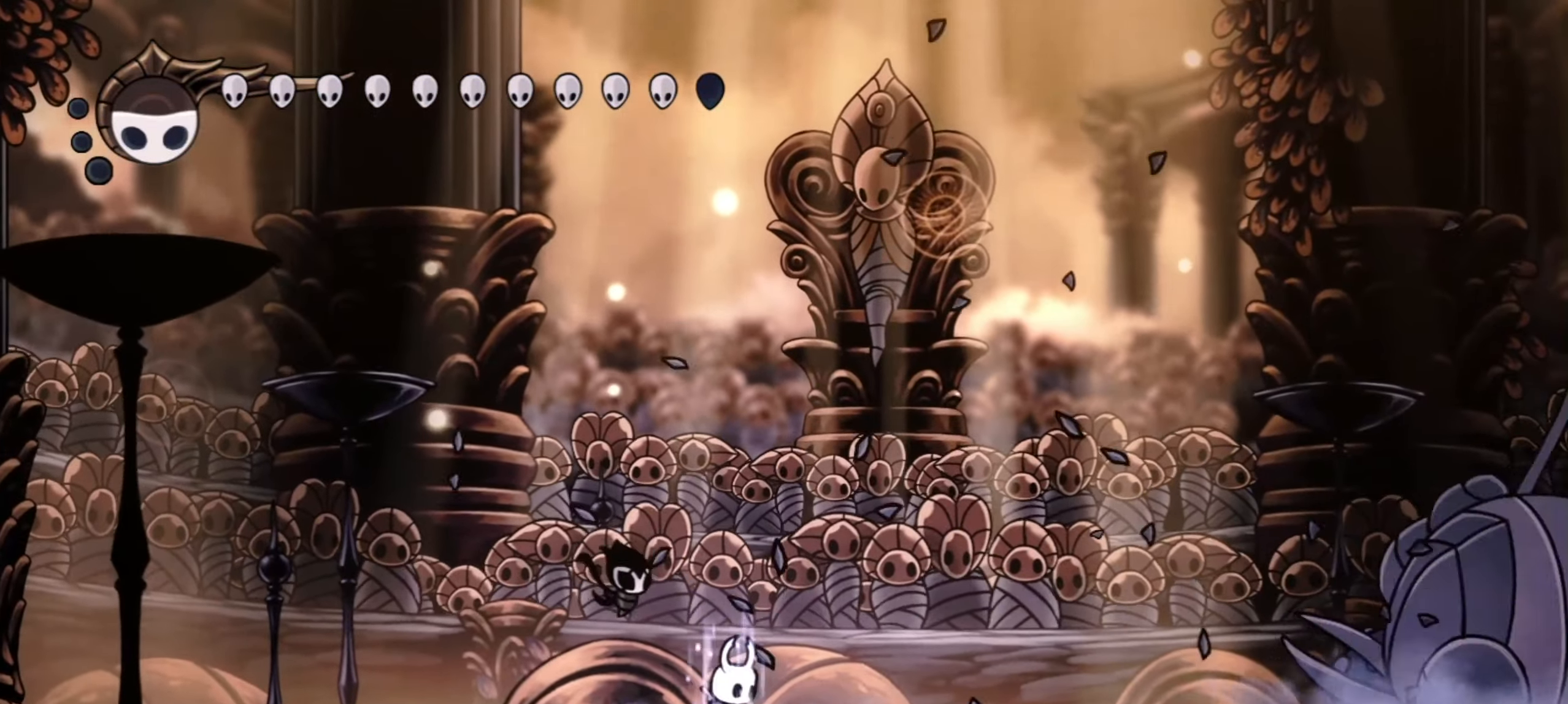
{"keys": ["a"], "events": [[34, "right", "up"]]}
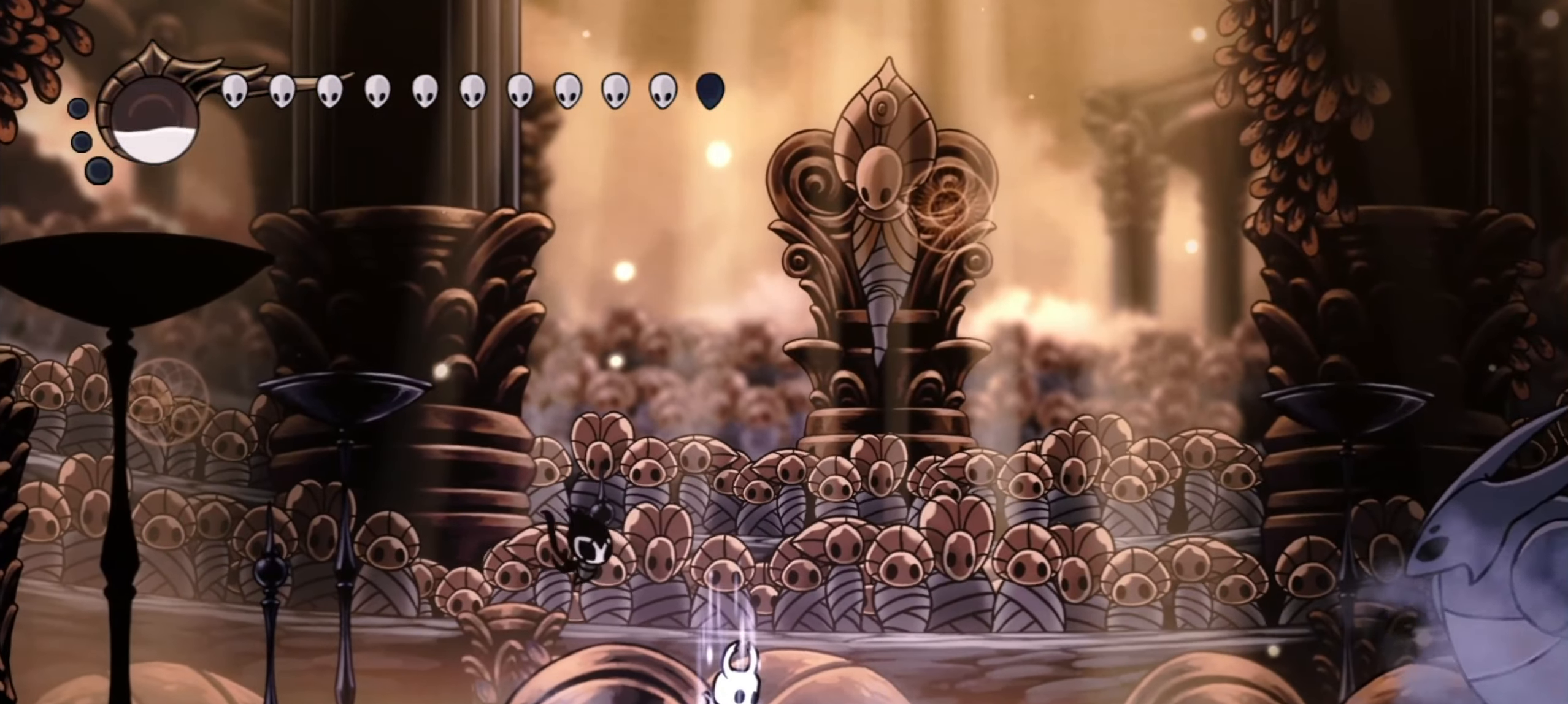
{"keys": ["right"], "events": [[284, "a", "up"], [334, "right", "down"]]}
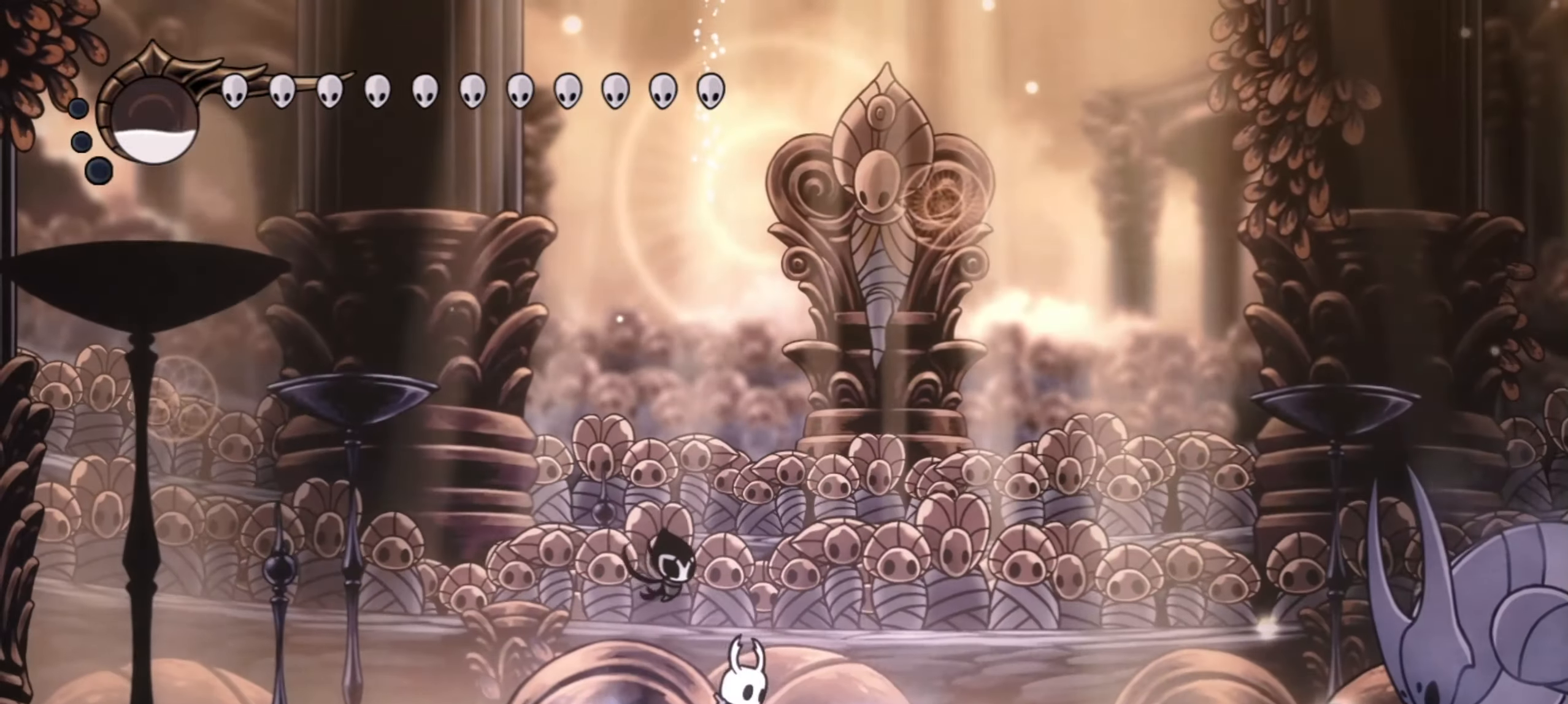
{"keys": ["right", "up"], "events": [[17, "up", "down"], [250, "c", "down"], [384, "c", "up"]]}
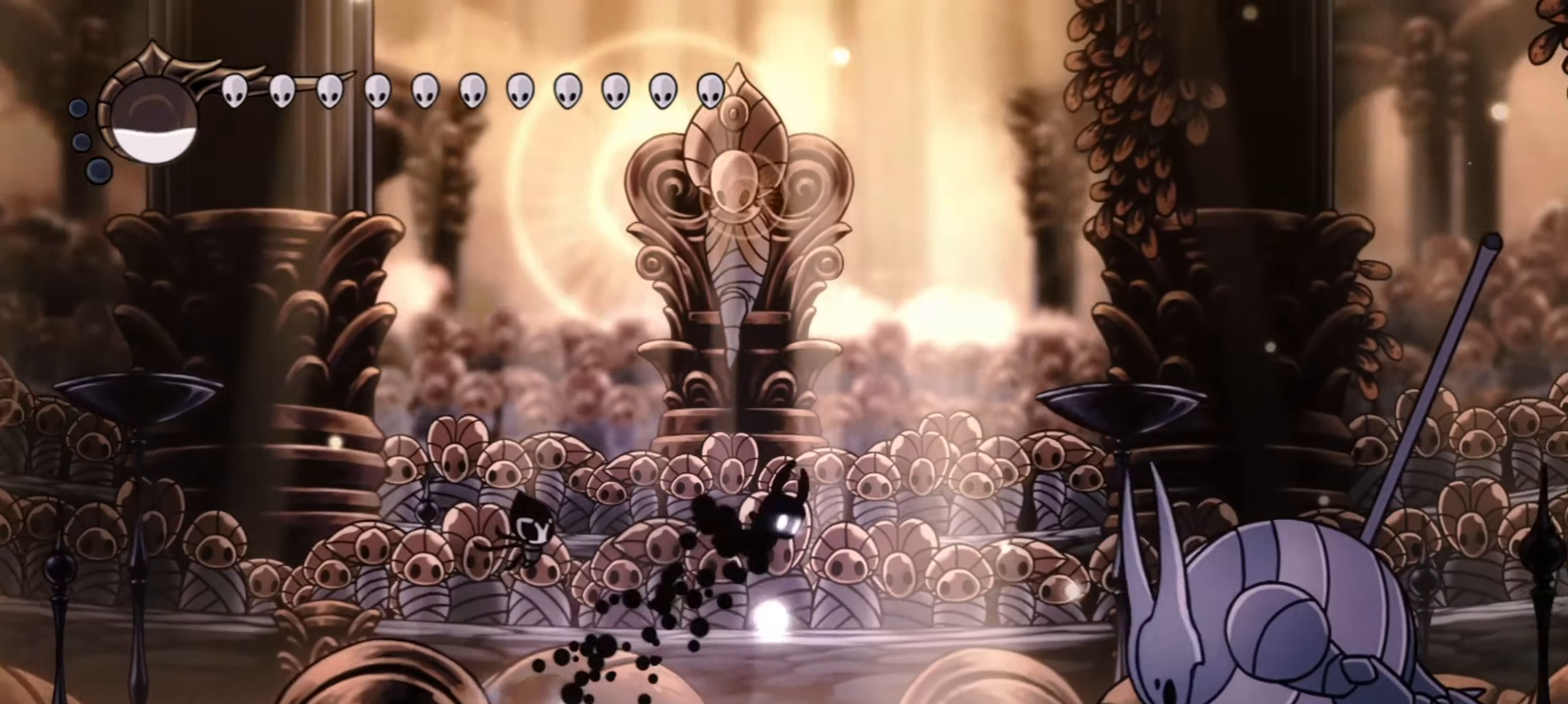
{"keys": ["right", "up"], "events": []}
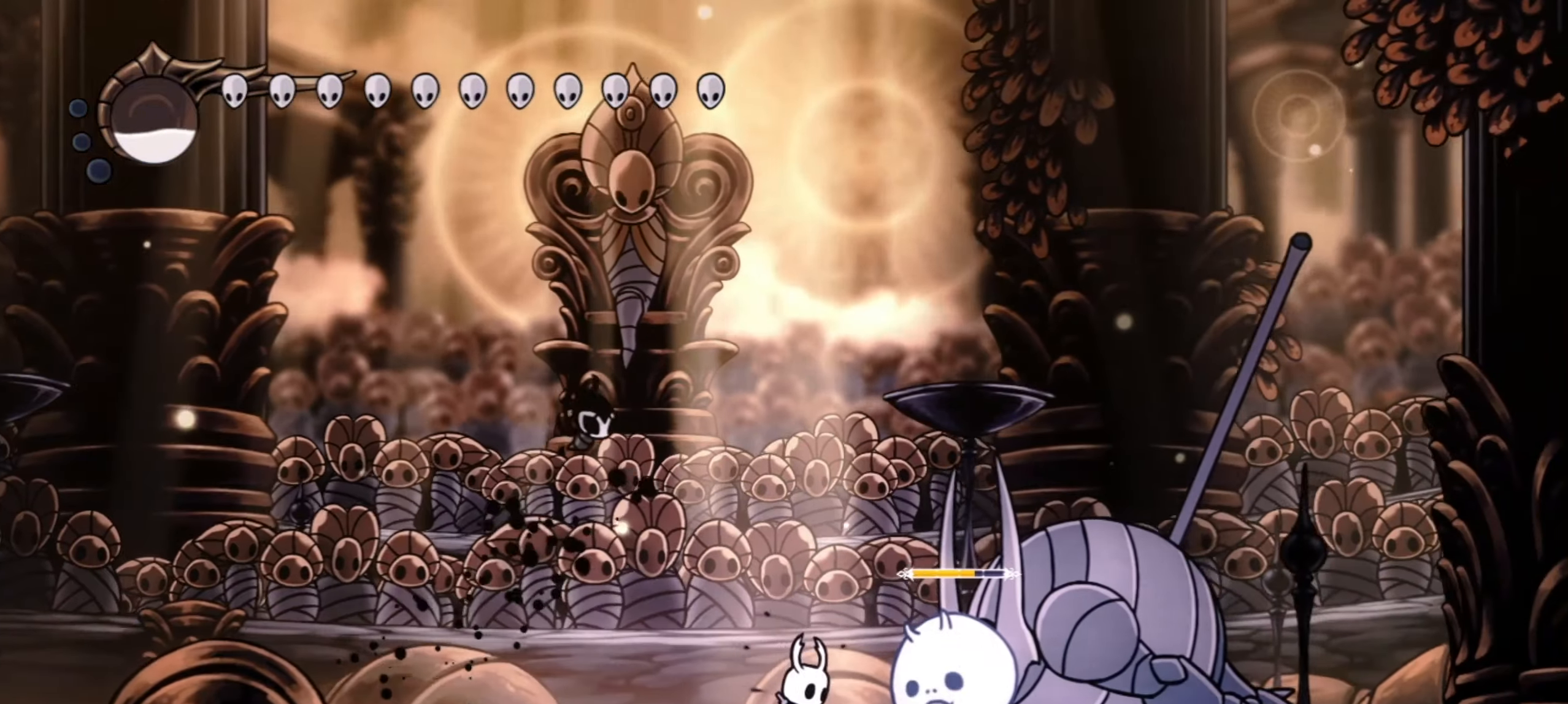
{"keys": ["up", "x"], "events": [[100, "x", "down"], [200, "right", "up"], [250, "x", "up"], [284, "x", "down"], [384, "x", "up"], [484, "x", "down"]]}
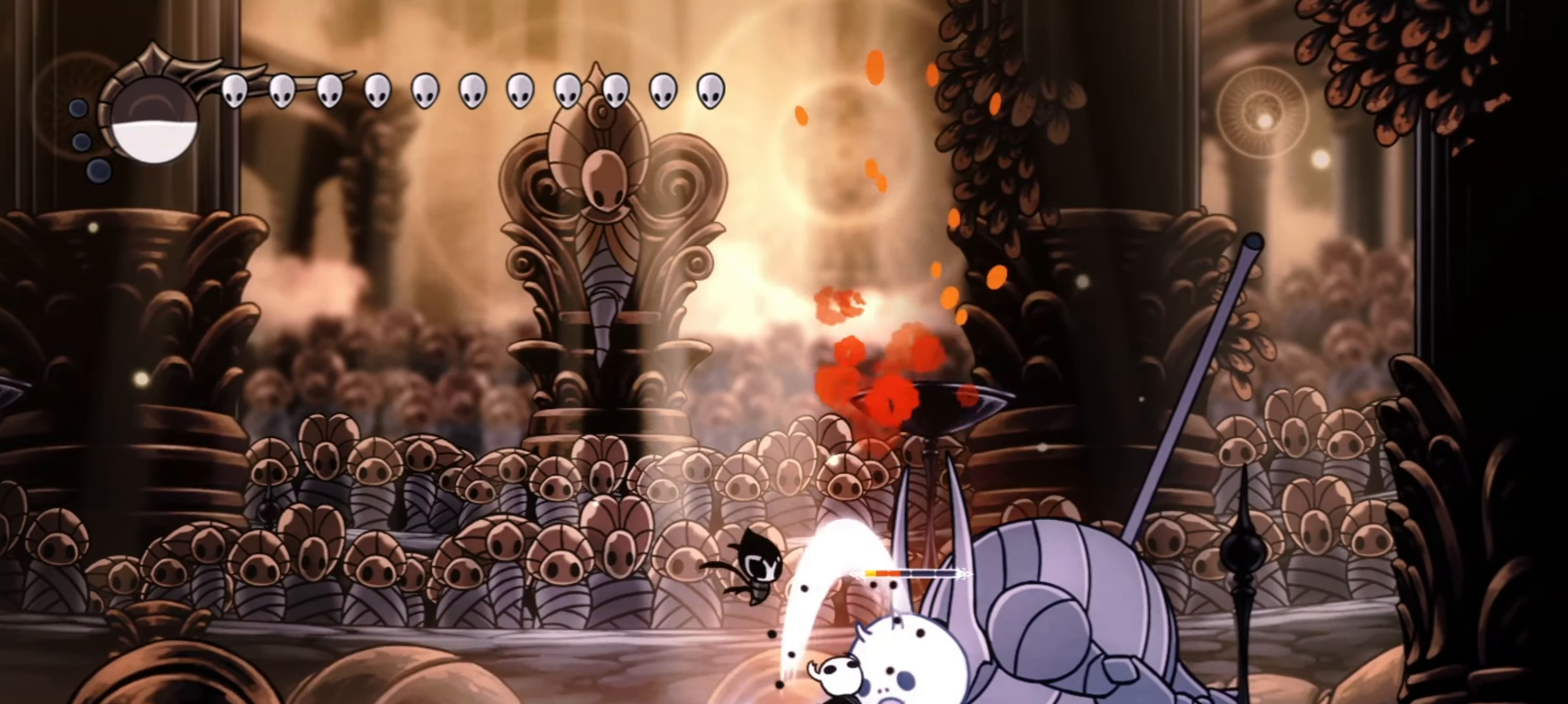
{"keys": ["x"], "events": [[67, "x", "up"], [150, "up", "up"], [450, "right", "down"], [500, "right", "up"], [500, "x", "down"]]}
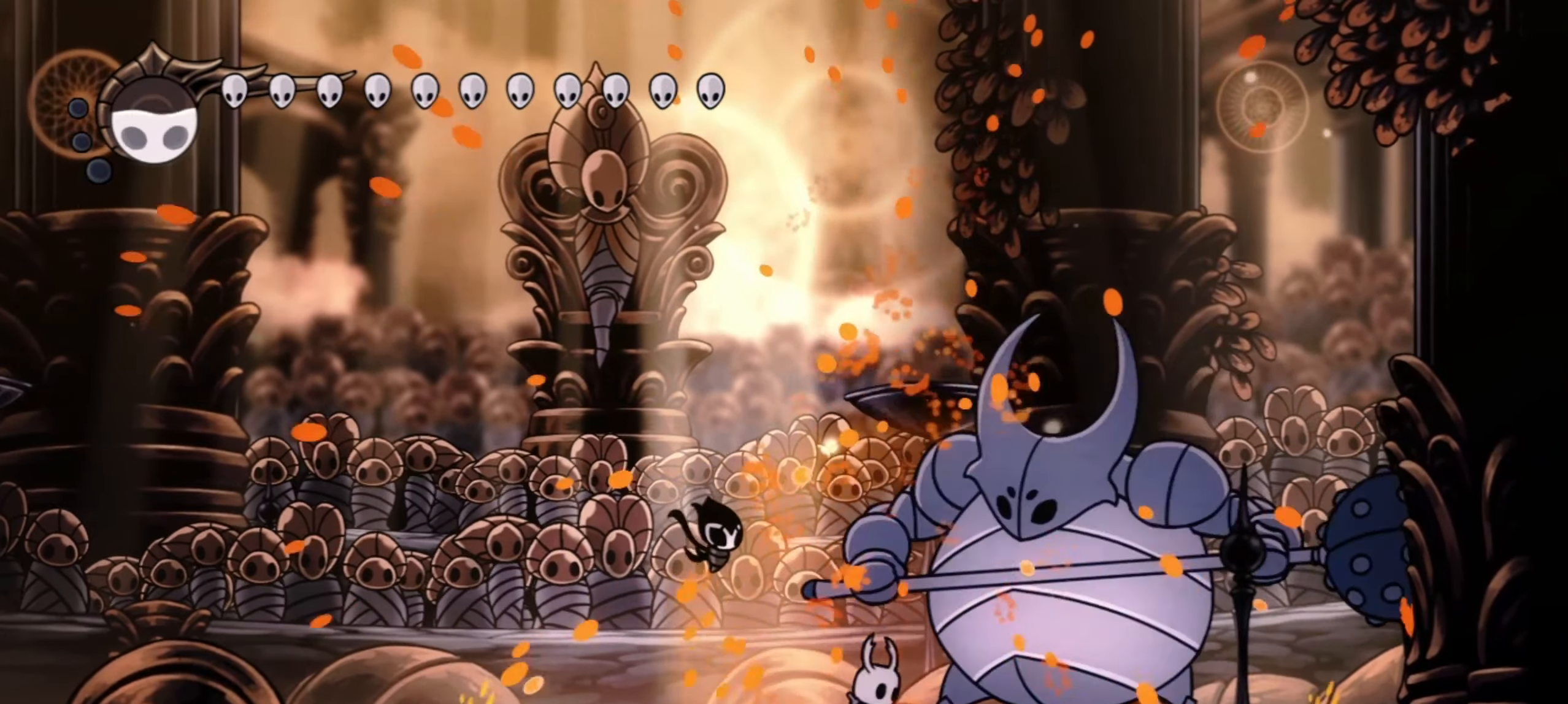
{"keys": ["x"], "events": [[134, "x", "up"], [184, "x", "down"], [267, "x", "up"], [317, "right", "down"], [367, "x", "down"], [417, "right", "up"], [450, "x", "up"], [500, "x", "down"]]}
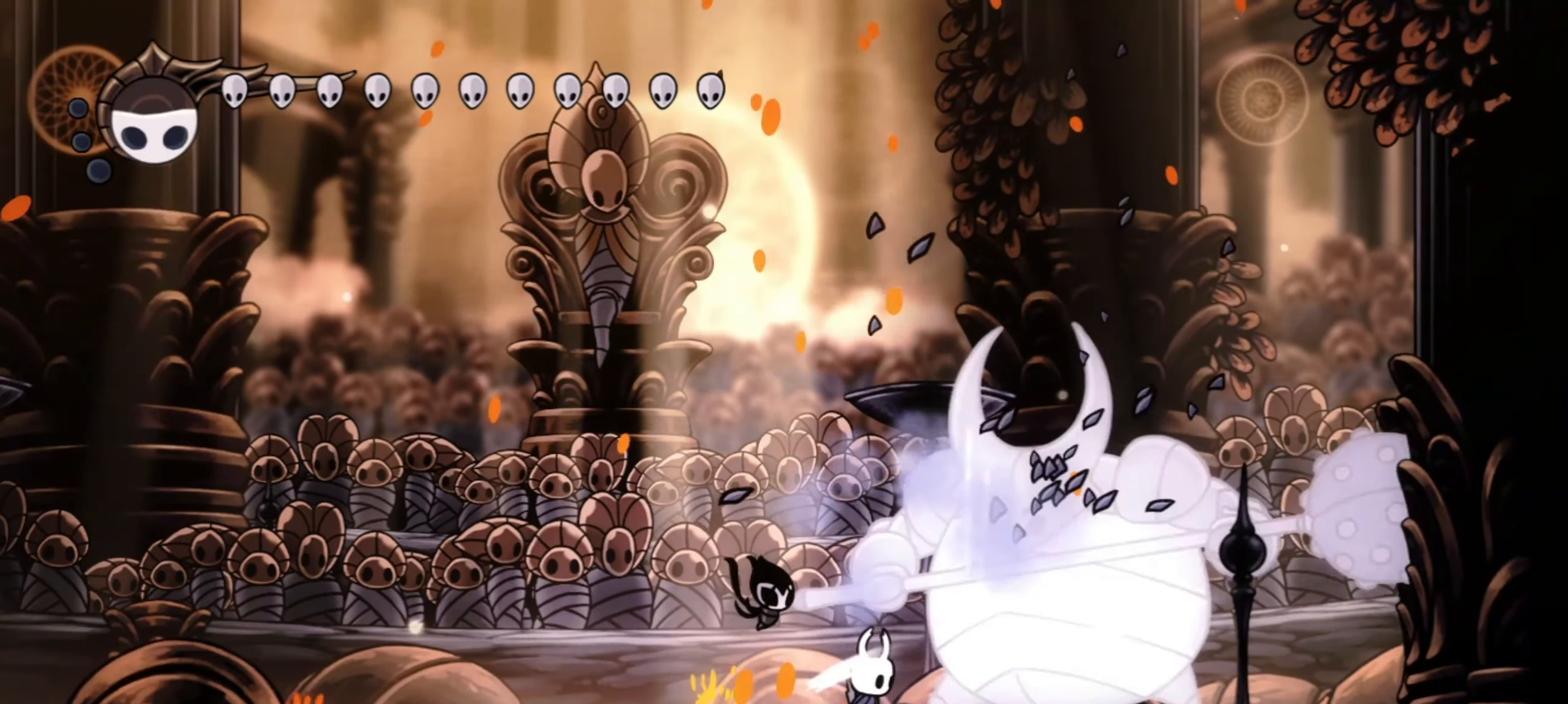
{"keys": ["up", "z"], "events": [[50, "right", "down"], [100, "x", "up"], [150, "x", "down"], [200, "up", "down"], [200, "z", "down"], [234, "right", "up"], [367, "x", "up"]]}
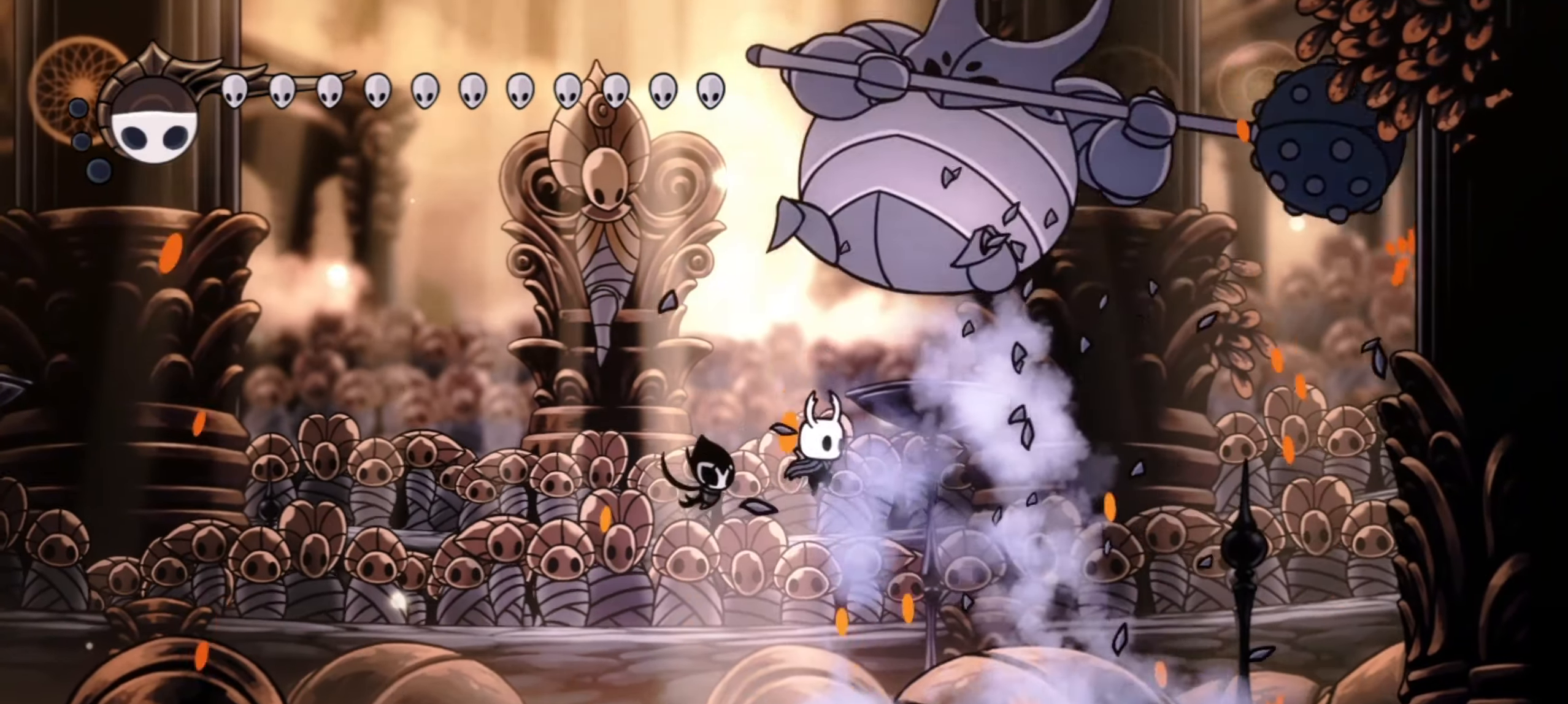
{"keys": ["left", "up"], "events": [[117, "x", "down"], [250, "right", "down"], [250, "x", "up"], [300, "left", "down"], [300, "right", "up"], [300, "z", "up"]]}
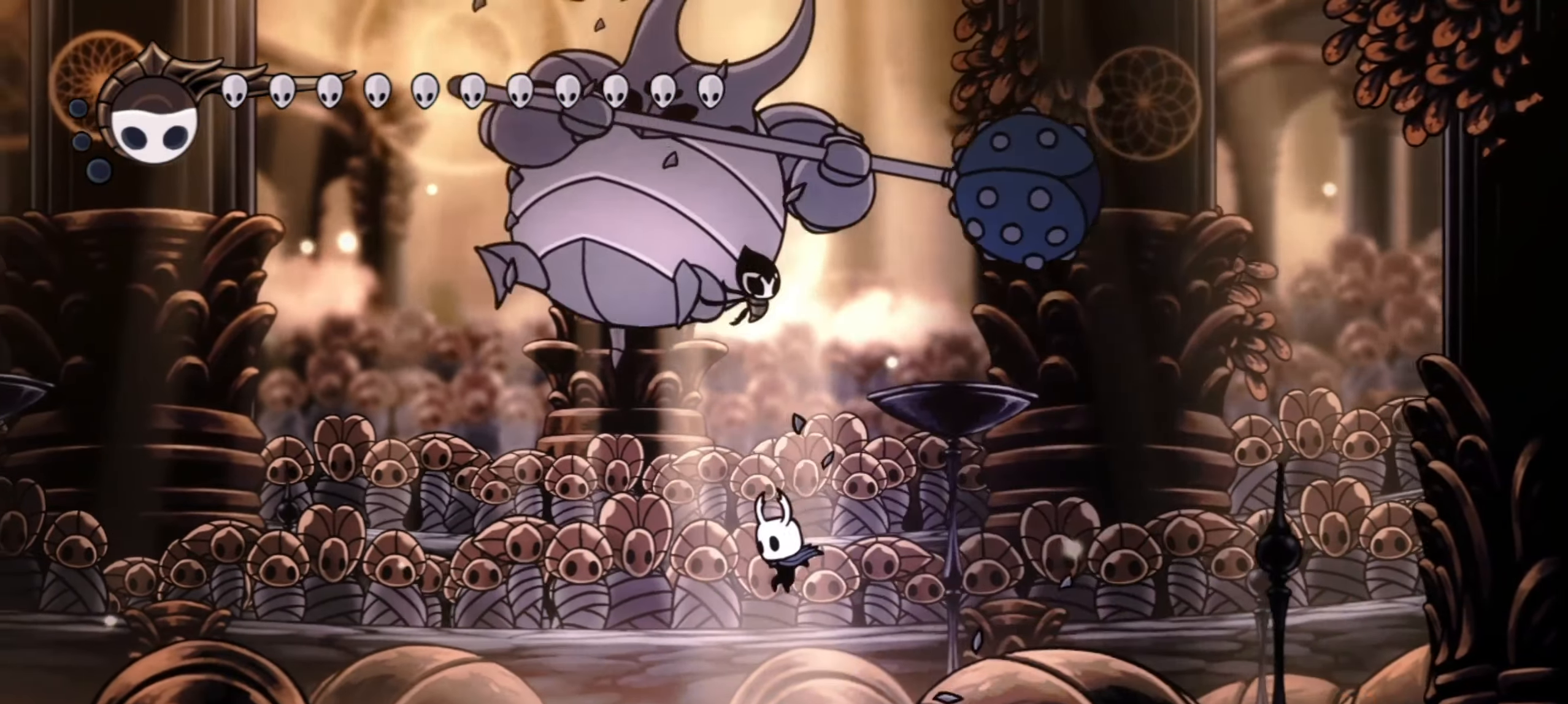
{"keys": ["up"], "events": [[167, "left", "up"], [167, "x", "down"], [317, "left", "down"], [317, "x", "up"], [367, "left", "up"], [400, "x", "down"], [450, "x", "up"]]}
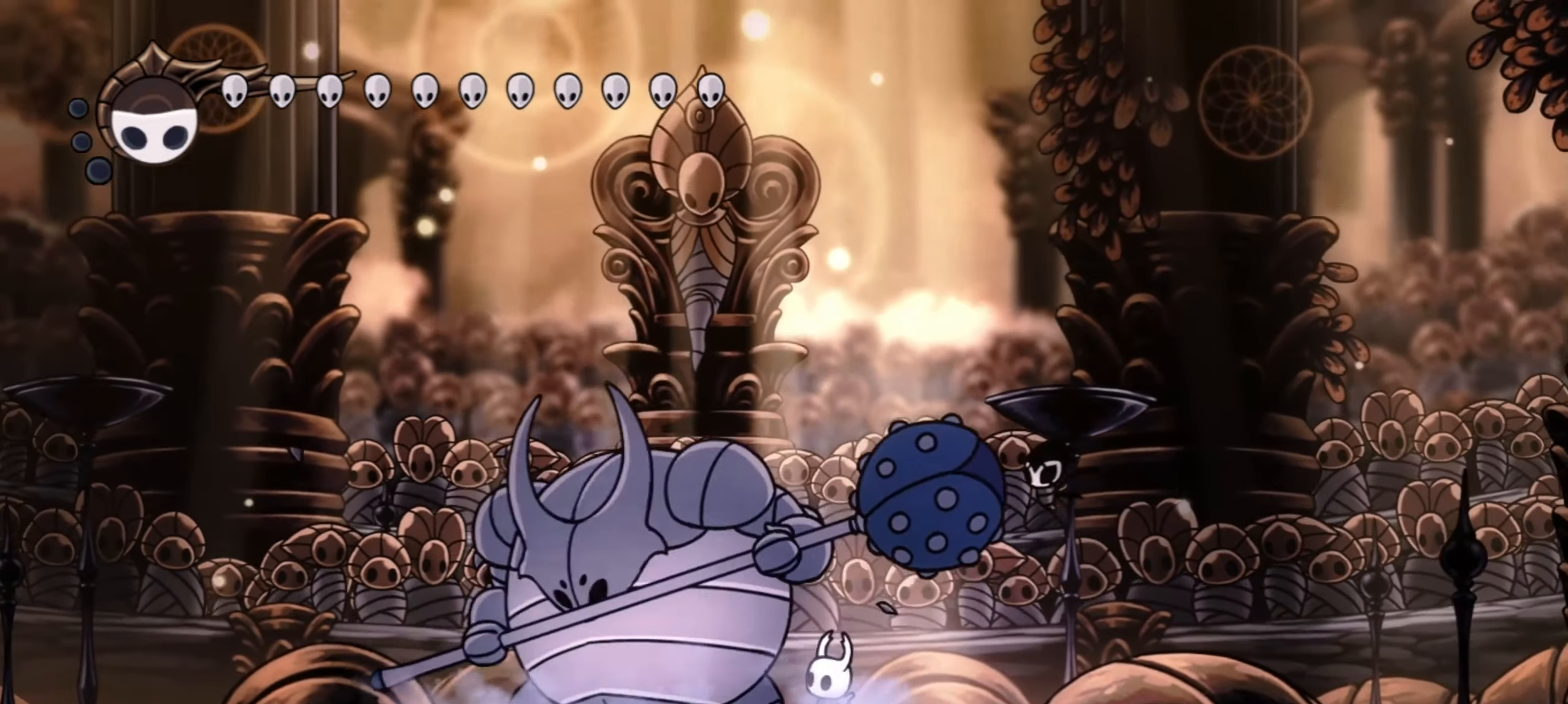
{"keys": ["up"], "events": [[50, "x", "down"], [134, "x", "up"], [184, "x", "down"], [284, "x", "up"], [334, "x", "down"], [417, "x", "up"]]}
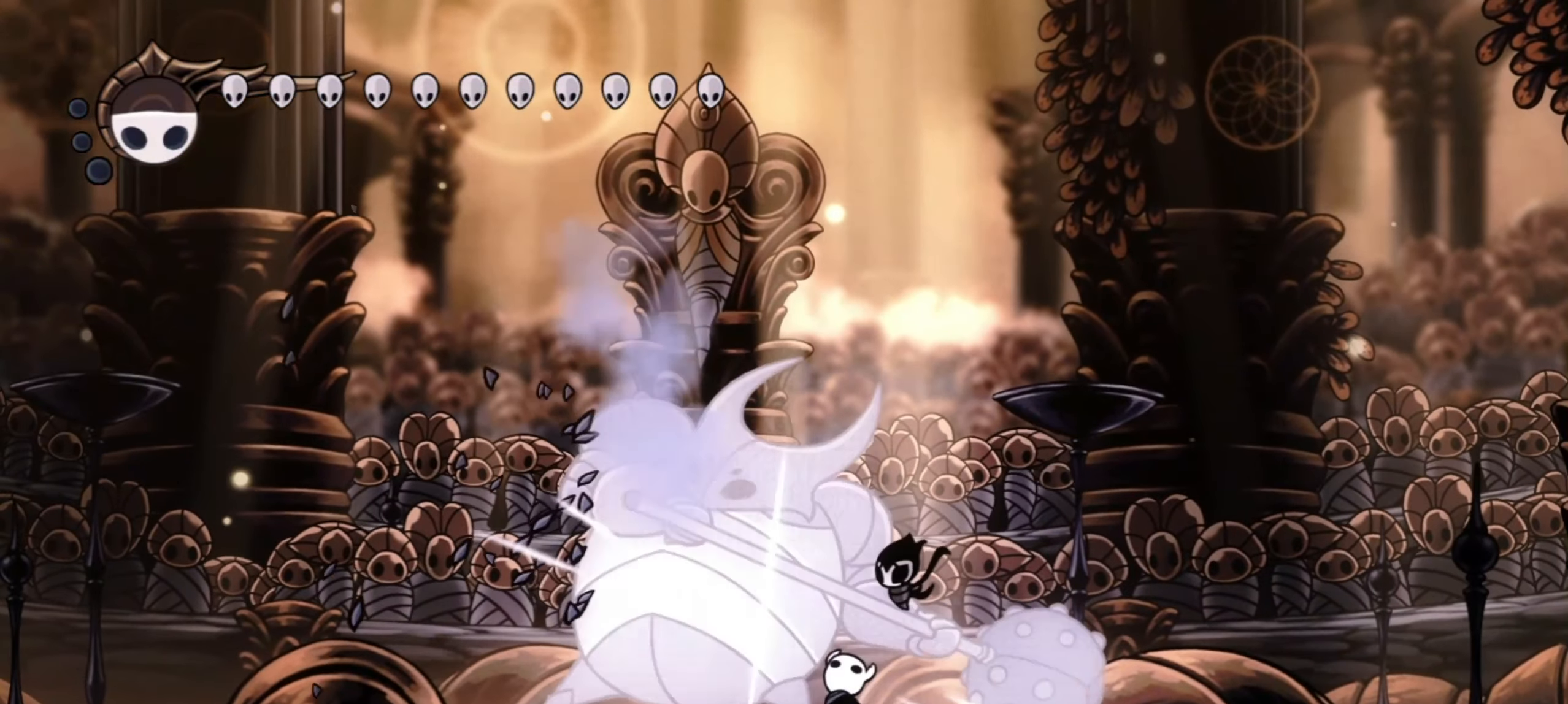
{"keys": ["up"], "events": [[17, "x", "down"], [67, "x", "up"], [100, "x", "down"], [217, "x", "up"], [250, "x", "down"], [317, "x", "up"], [384, "x", "down"], [484, "x", "up"]]}
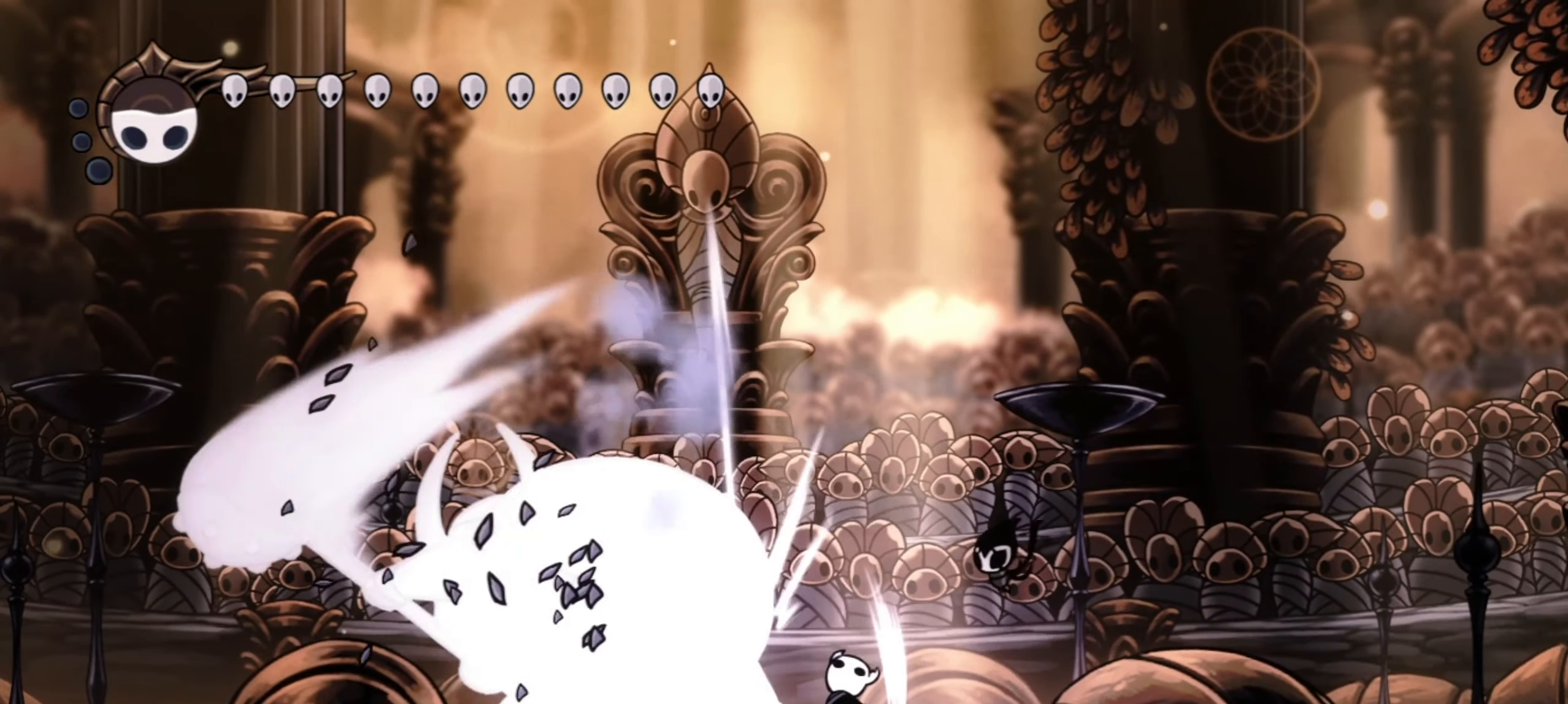
{"keys": ["right", "up", "x"], "events": [[34, "x", "down"], [134, "x", "up"], [184, "x", "down"], [267, "right", "down"], [317, "c", "down"], [467, "c", "up"]]}
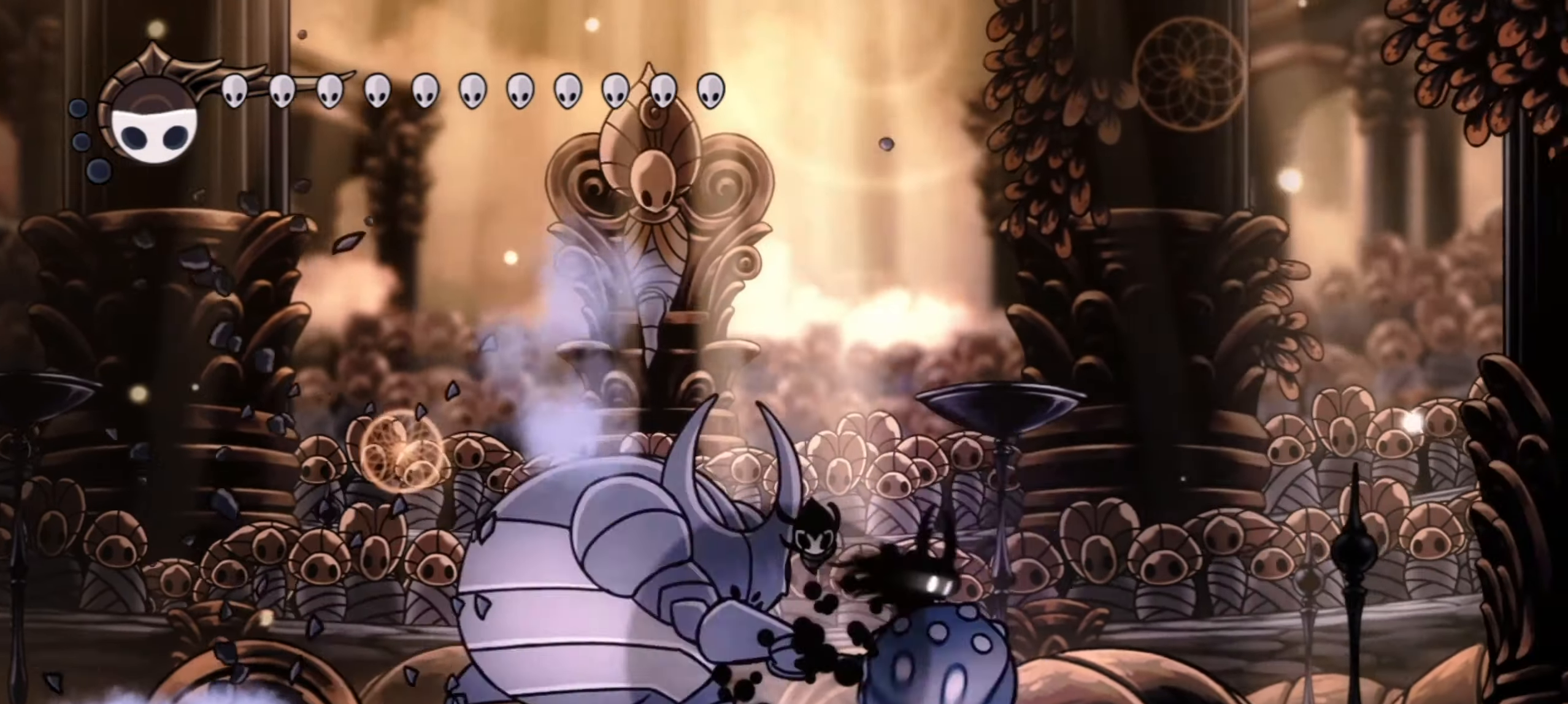
{"keys": ["right", "up", "x"], "events": []}
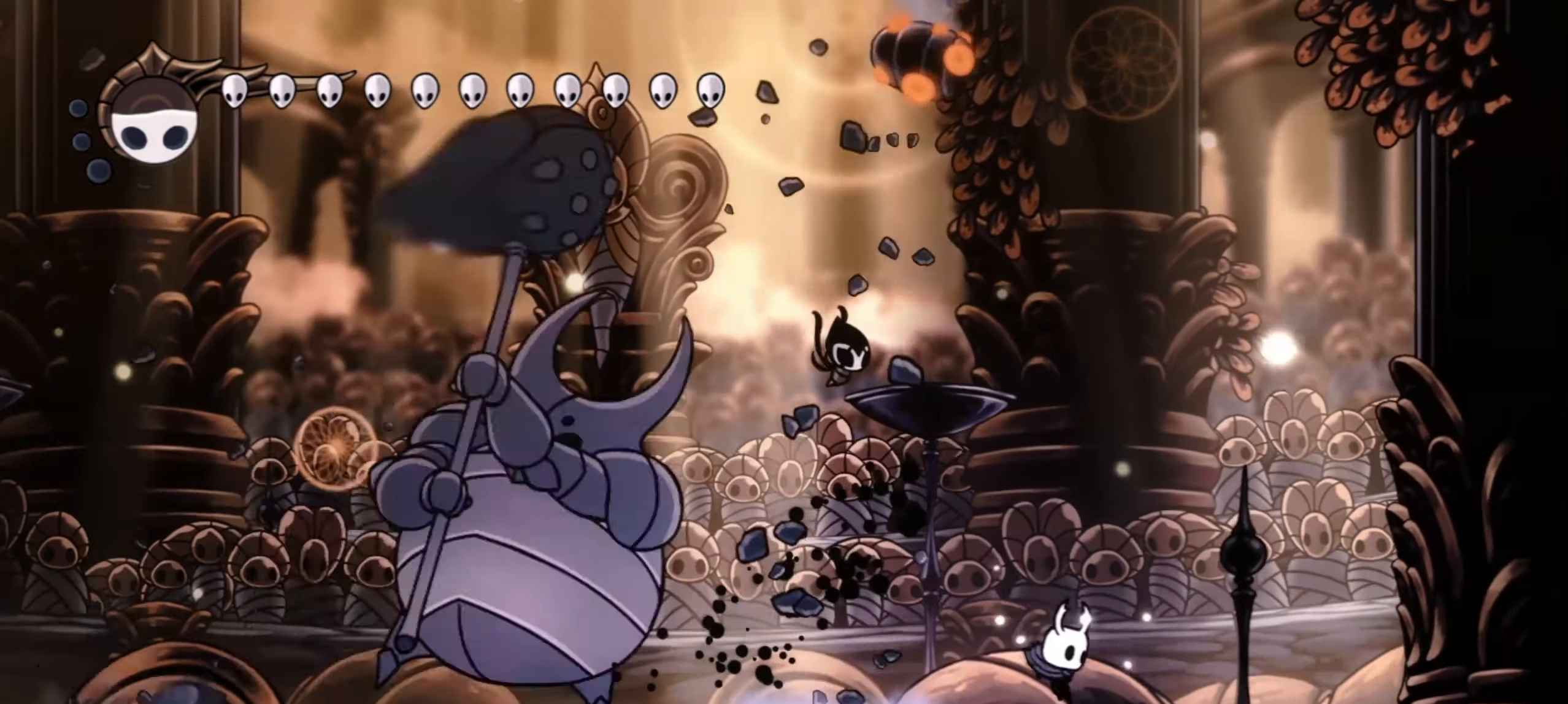
{"keys": ["right", "up", "x"], "events": []}
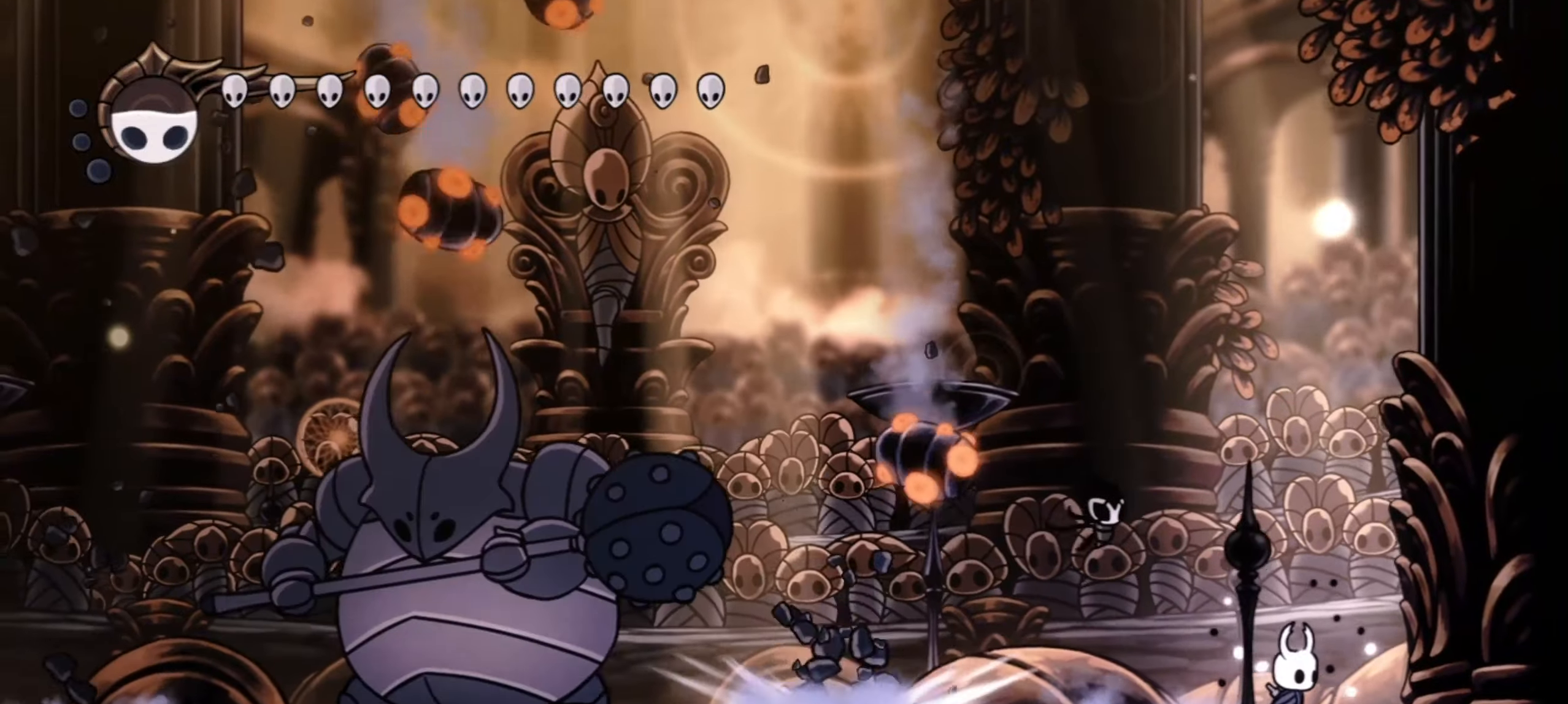
{"keys": ["x"], "events": [[134, "left", "down"], [134, "right", "up"], [134, "up", "up"], [234, "left", "up"]]}
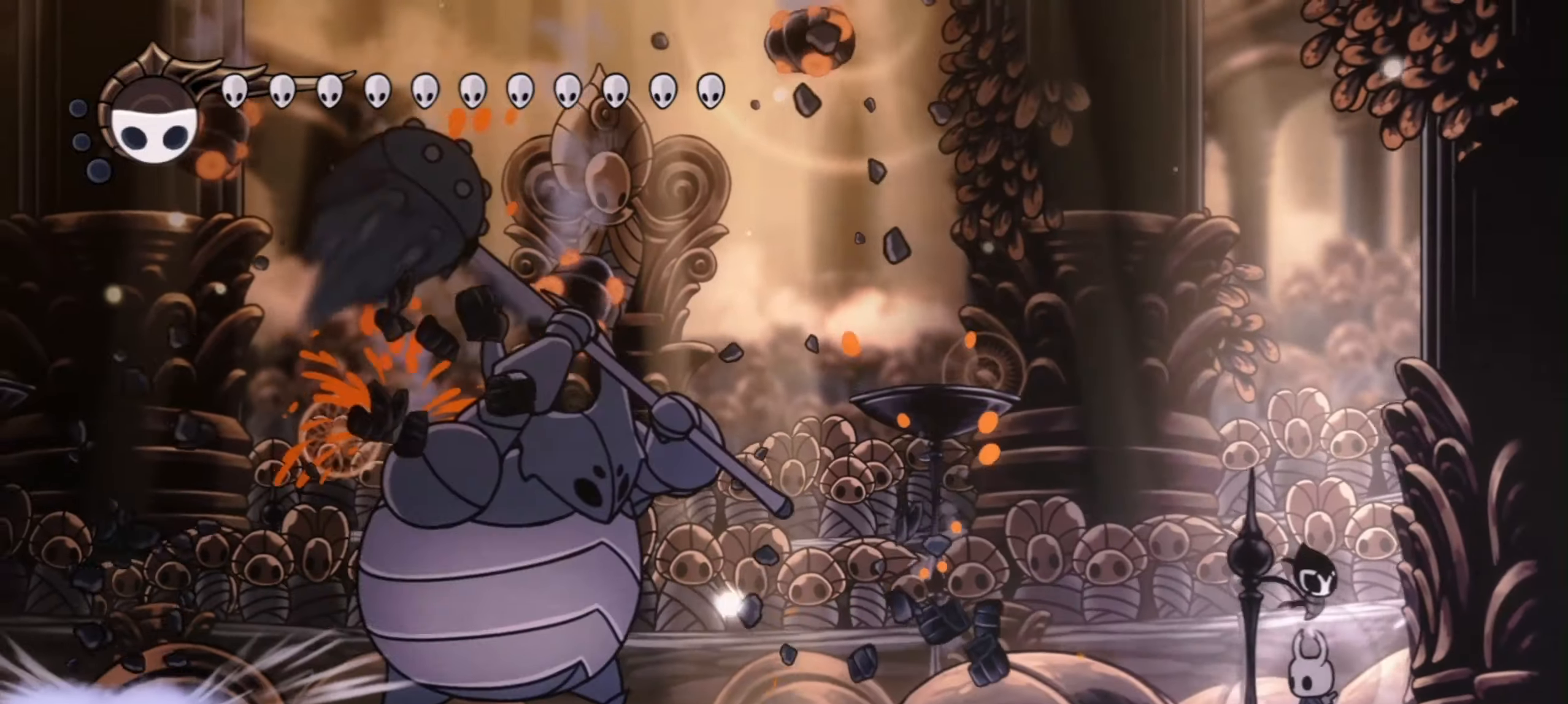
{"keys": ["x"], "events": [[50, "left", "down"], [100, "left", "up"]]}
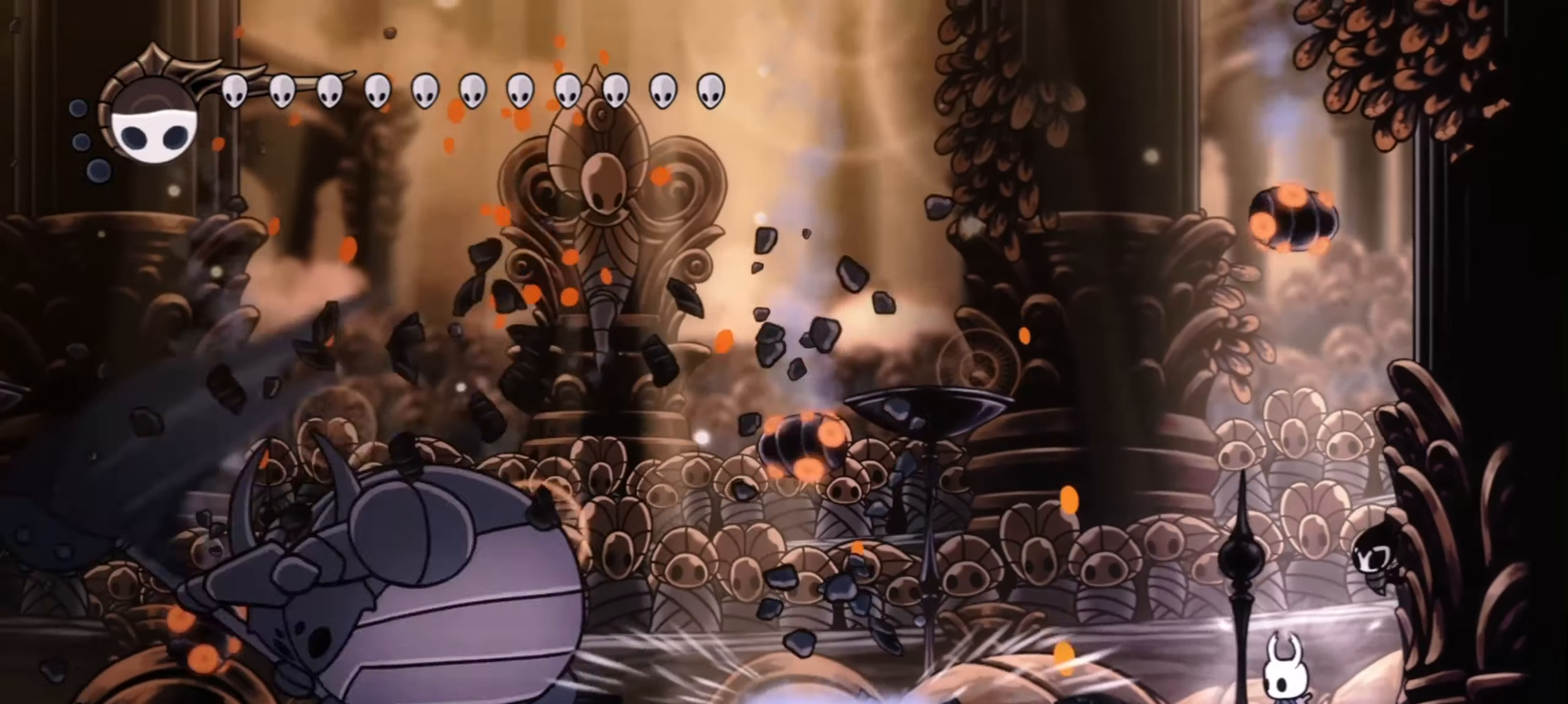
{"keys": [], "events": [[17, "left", "down"], [300, "c", "down"], [300, "left", "up"], [400, "c", "up"], [400, "x", "up"]]}
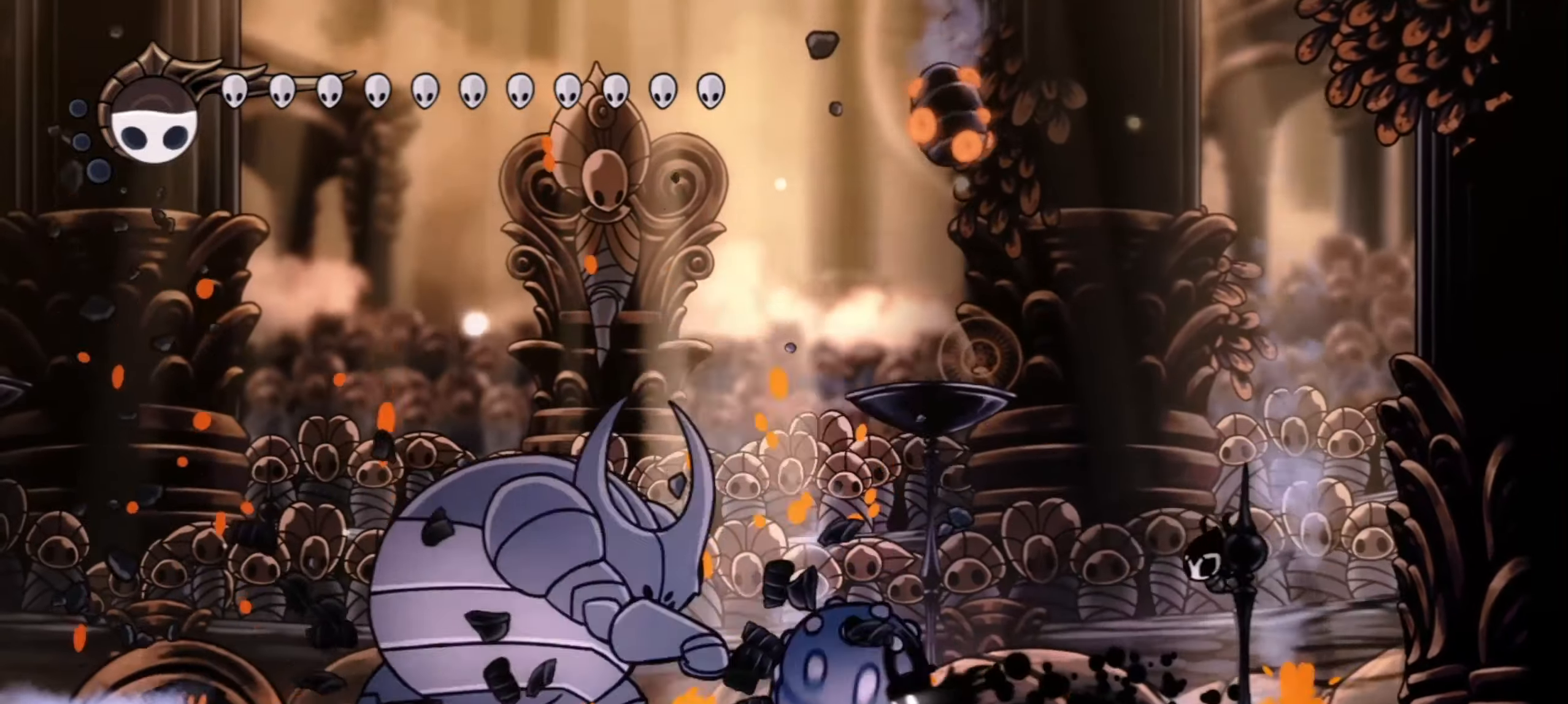
{"keys": ["left"], "events": [[400, "left", "down"]]}
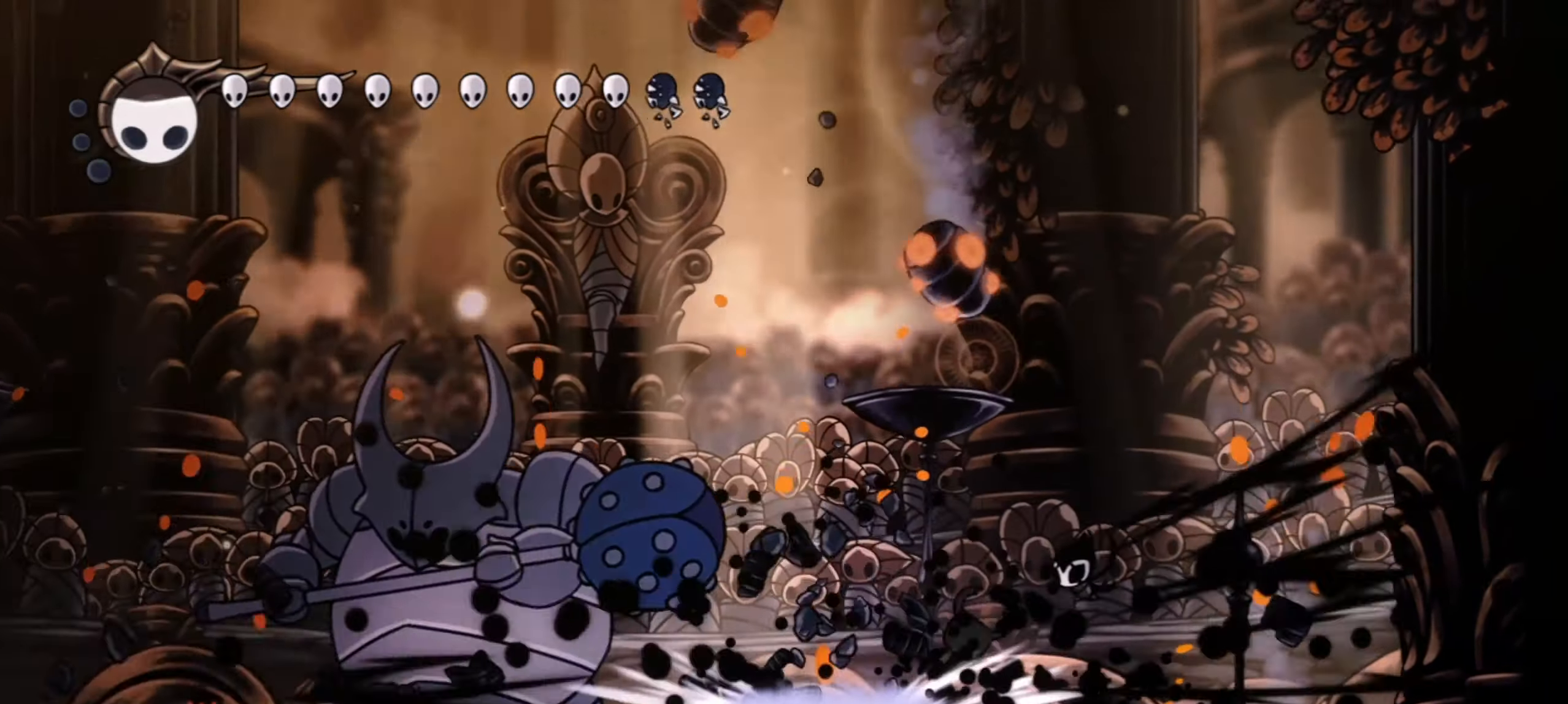
{"keys": ["left"], "events": [[334, "x", "down"], [417, "x", "up"]]}
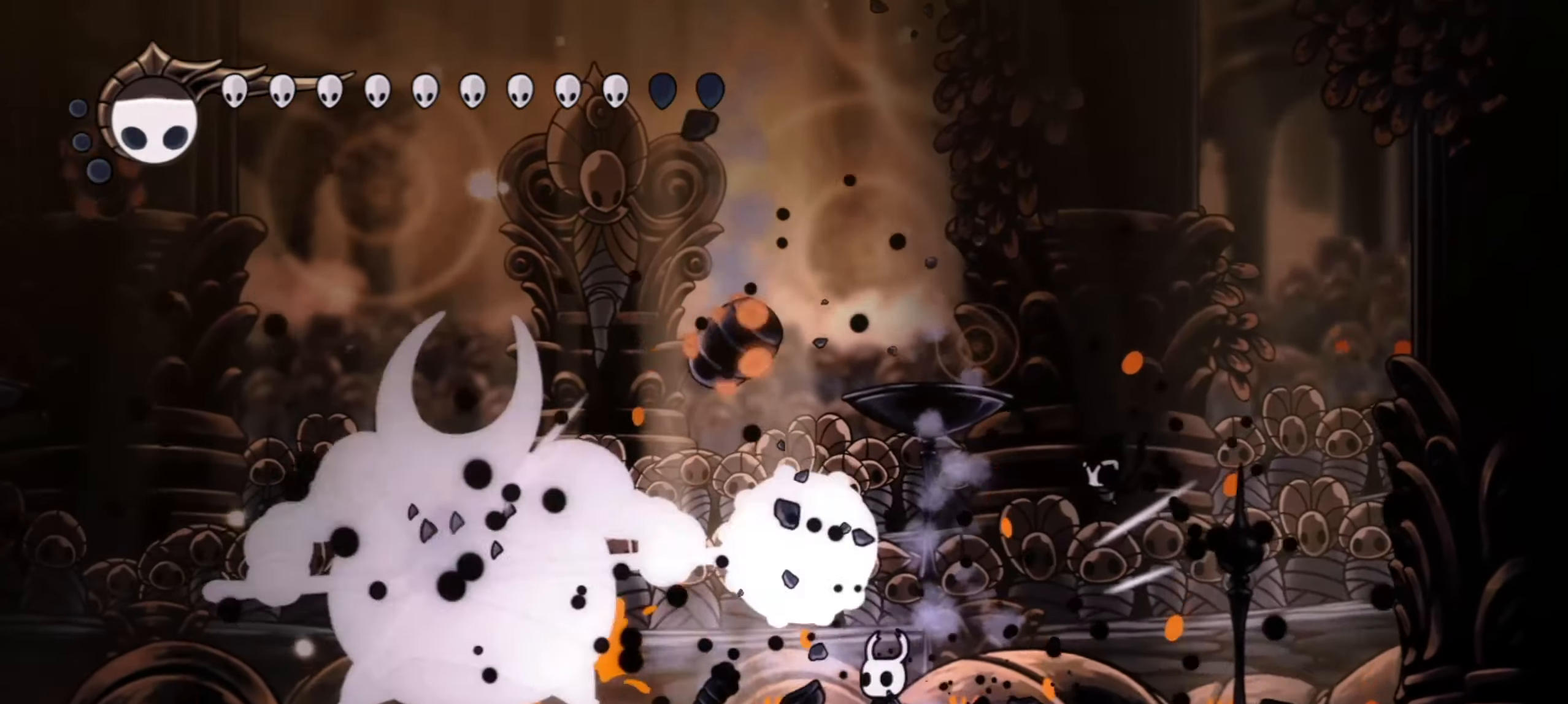
{"keys": ["left"], "events": [[17, "x", "down"], [150, "x", "up"], [250, "x", "down"], [350, "x", "up"], [450, "x", "down"], [484, "x", "up"]]}
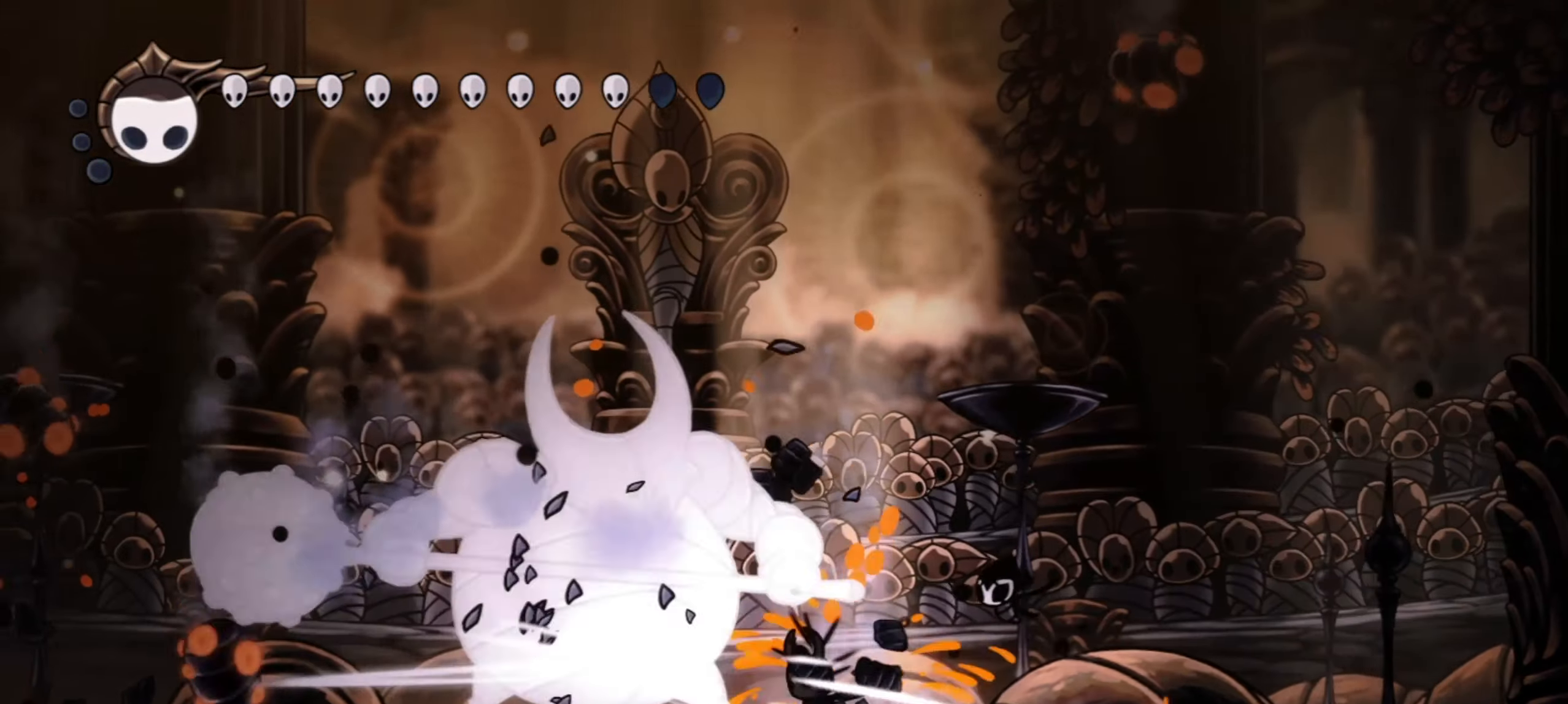
{"keys": ["left"], "events": [[84, "x", "down"], [167, "x", "up"], [217, "x", "down"], [317, "x", "up"], [367, "x", "down"], [467, "x", "up"]]}
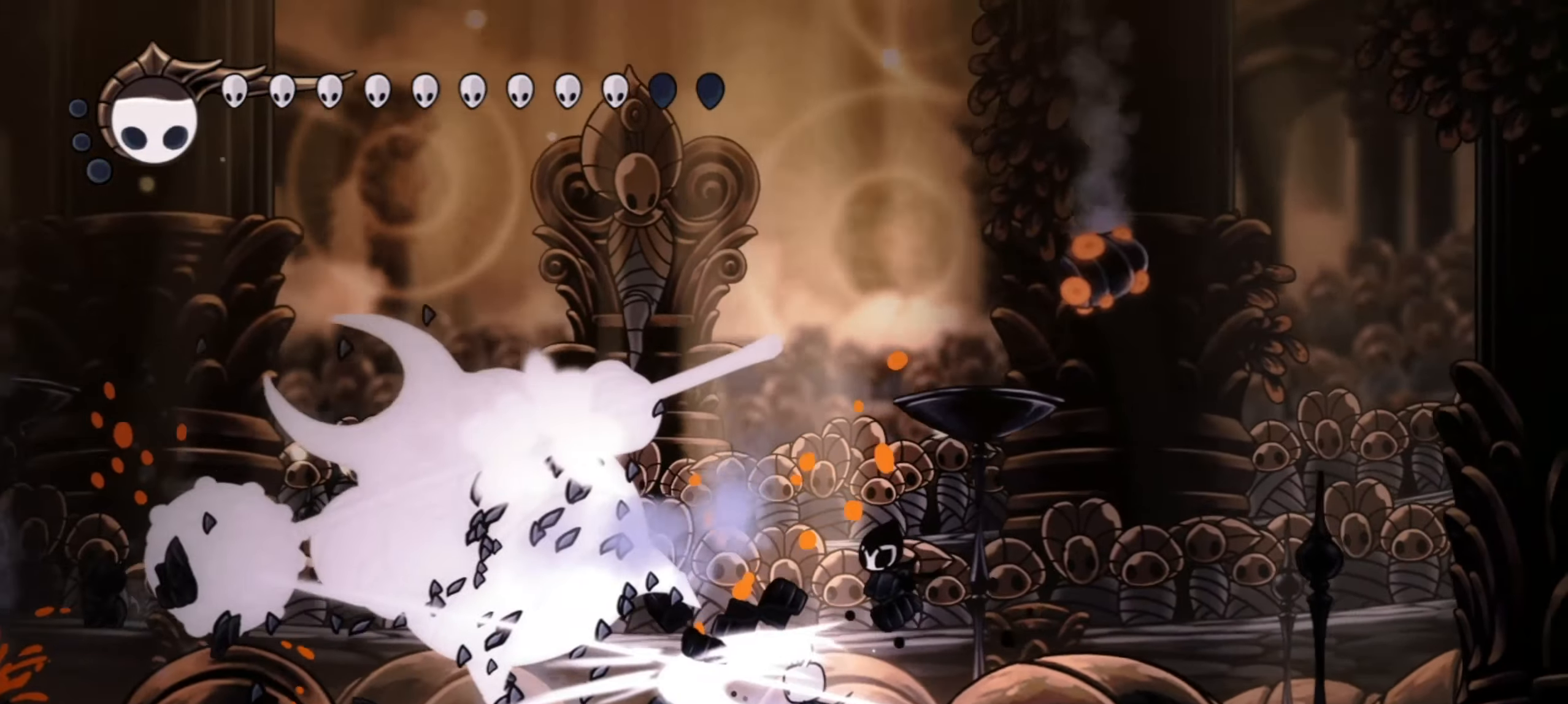
{"keys": ["a", "left"], "events": [[184, "a", "down"]]}
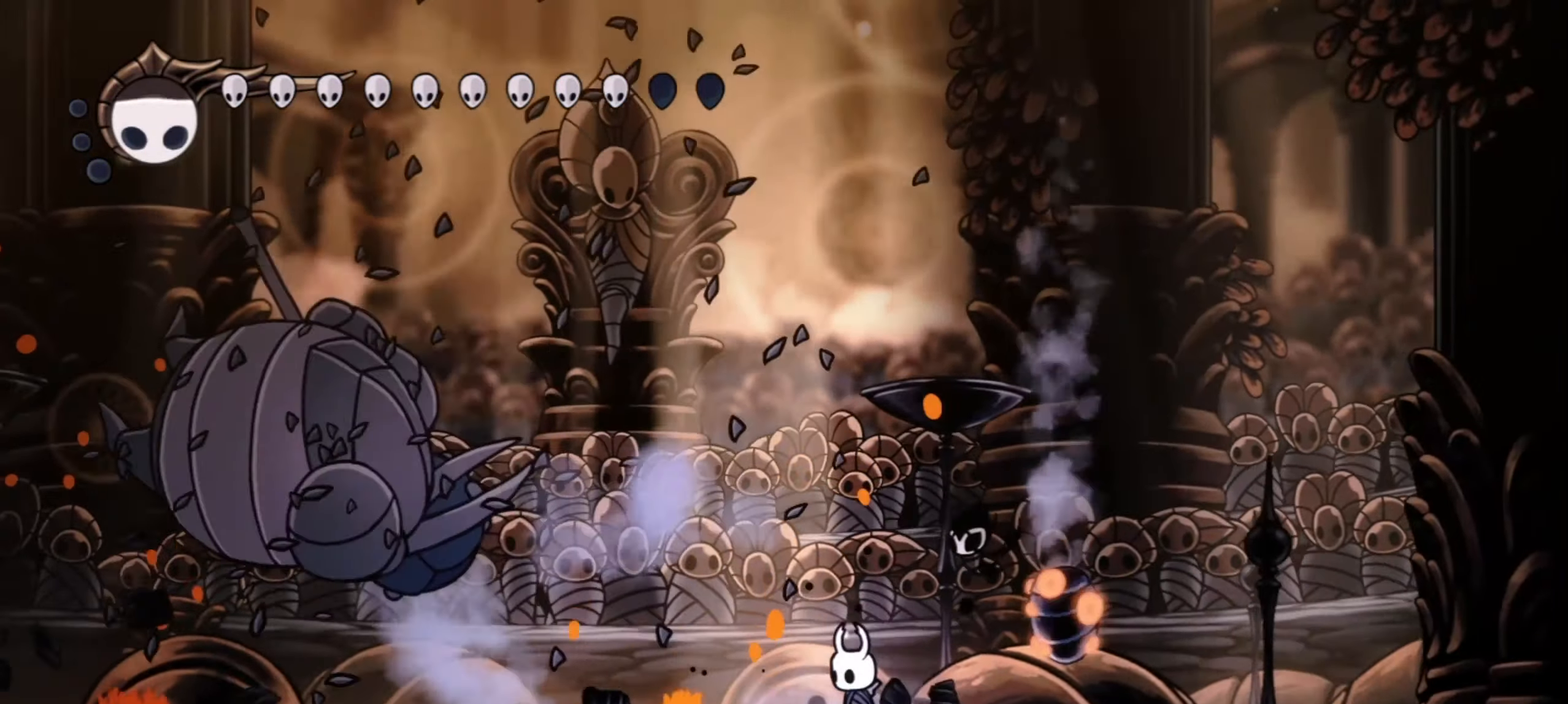
{"keys": ["a", "left"], "events": []}
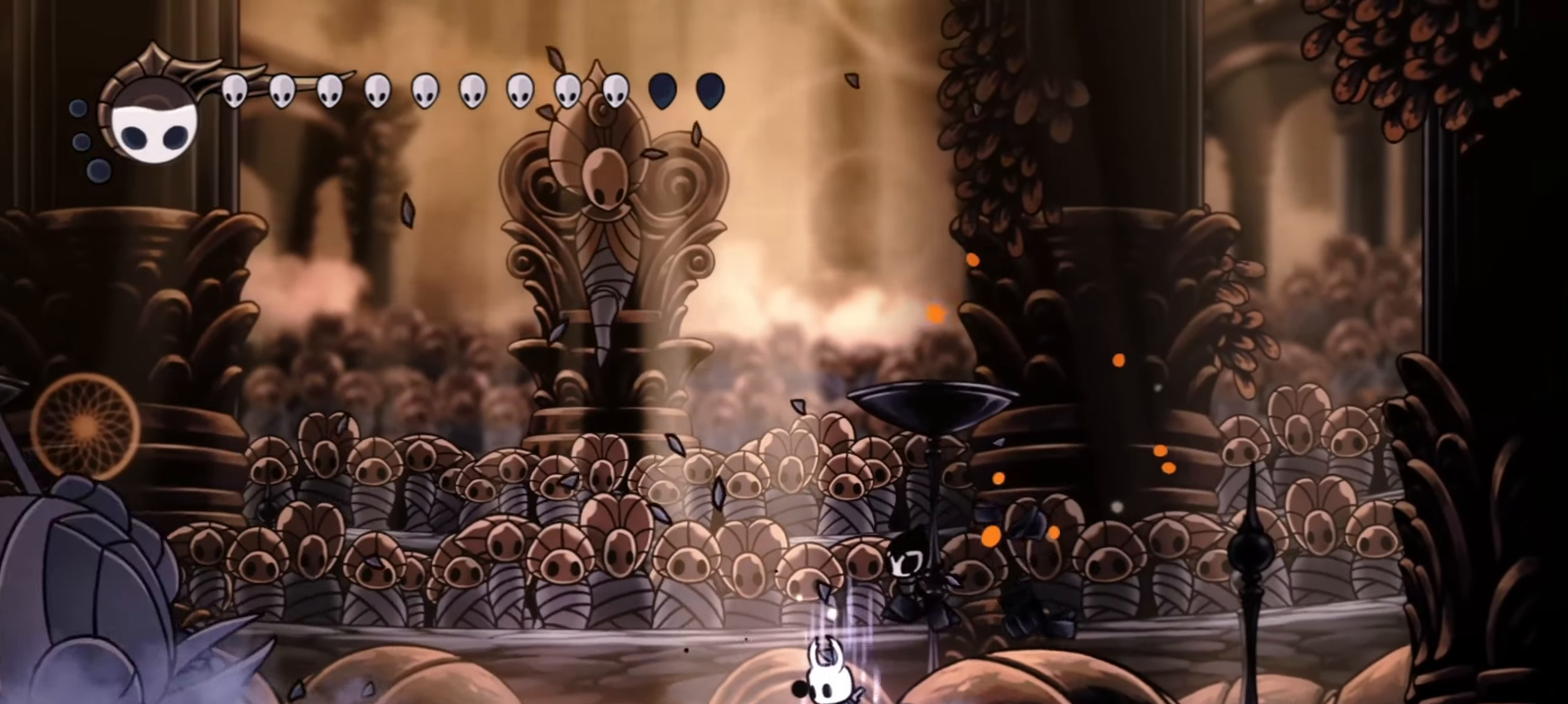
{"keys": ["a", "left"], "events": []}
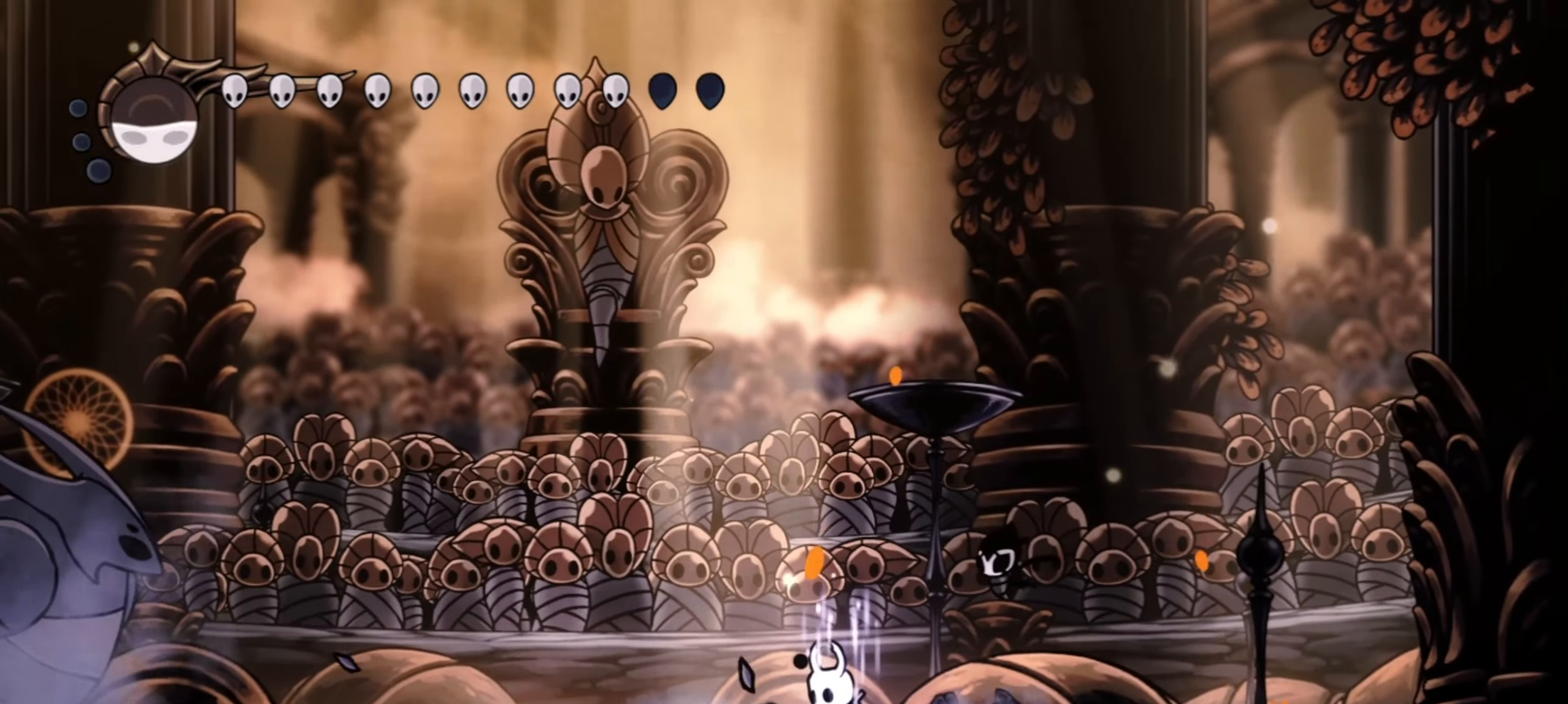
{"keys": ["a", "left"], "events": []}